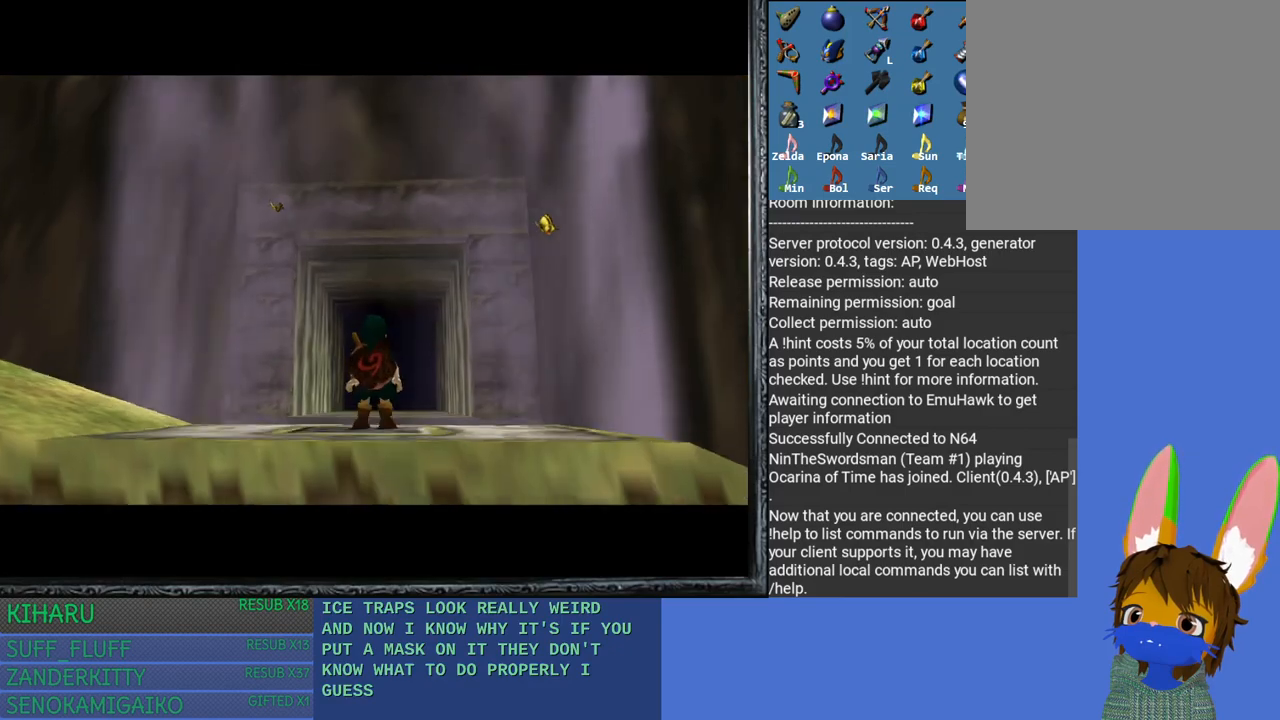
Gameplay with a controller (PlayStation layout); each line is a JSON object with the inputs held at the frame after it. "events" lists button and stick changes between this image and that frame as [ms after this image, input, new state], when the widget could be followed in between.
{"buttons": [], "left_stick": "up", "right_stick": "center", "events": [[267, "left_stick", "up"], [317, "DPAD_RIGHT", "down"], [500, "DPAD_RIGHT", "up"]]}
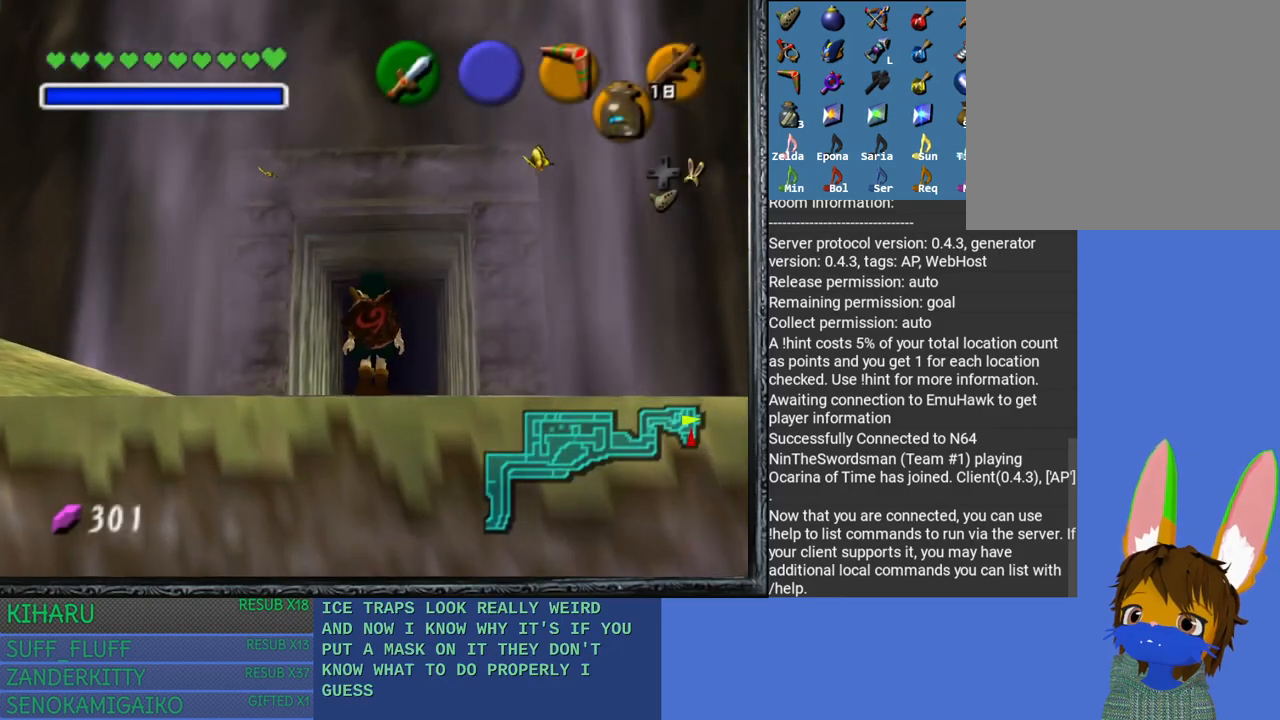
{"buttons": [], "left_stick": "up", "right_stick": "center", "events": []}
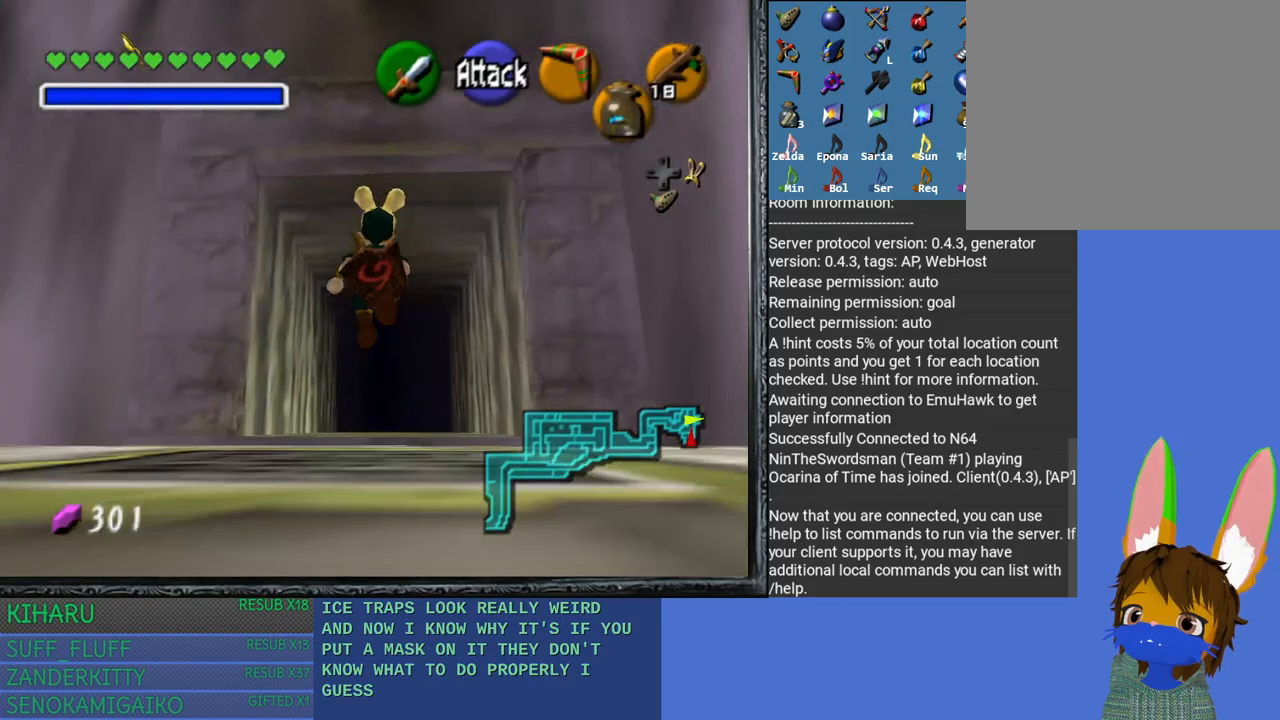
{"buttons": [], "left_stick": "up", "right_stick": "center", "events": []}
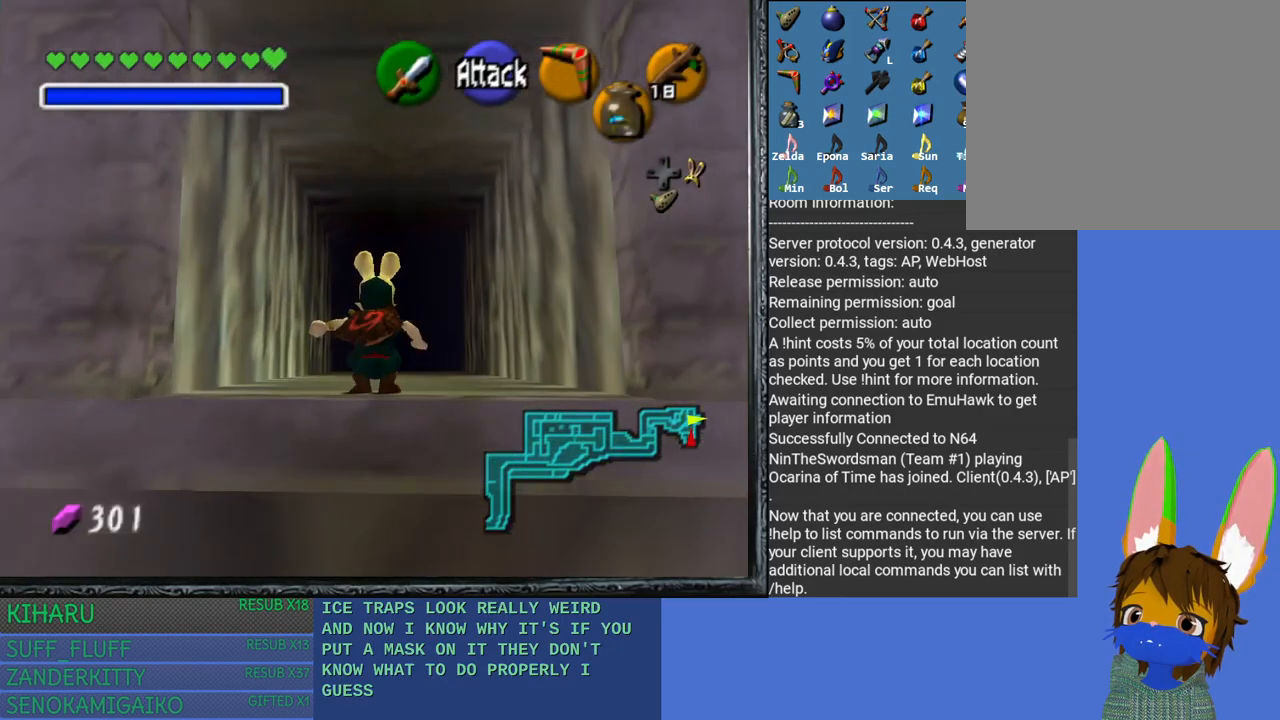
{"buttons": [], "left_stick": "up", "right_stick": "center", "events": []}
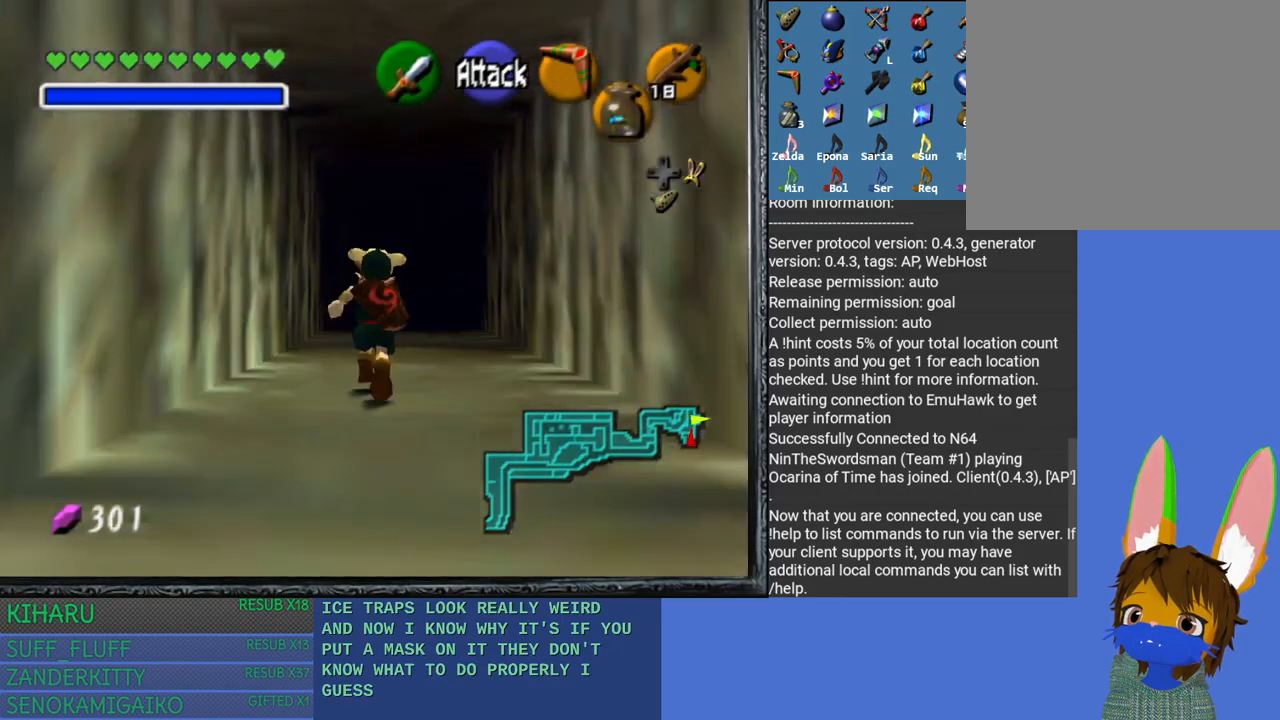
{"buttons": [], "left_stick": "up", "right_stick": "center", "events": []}
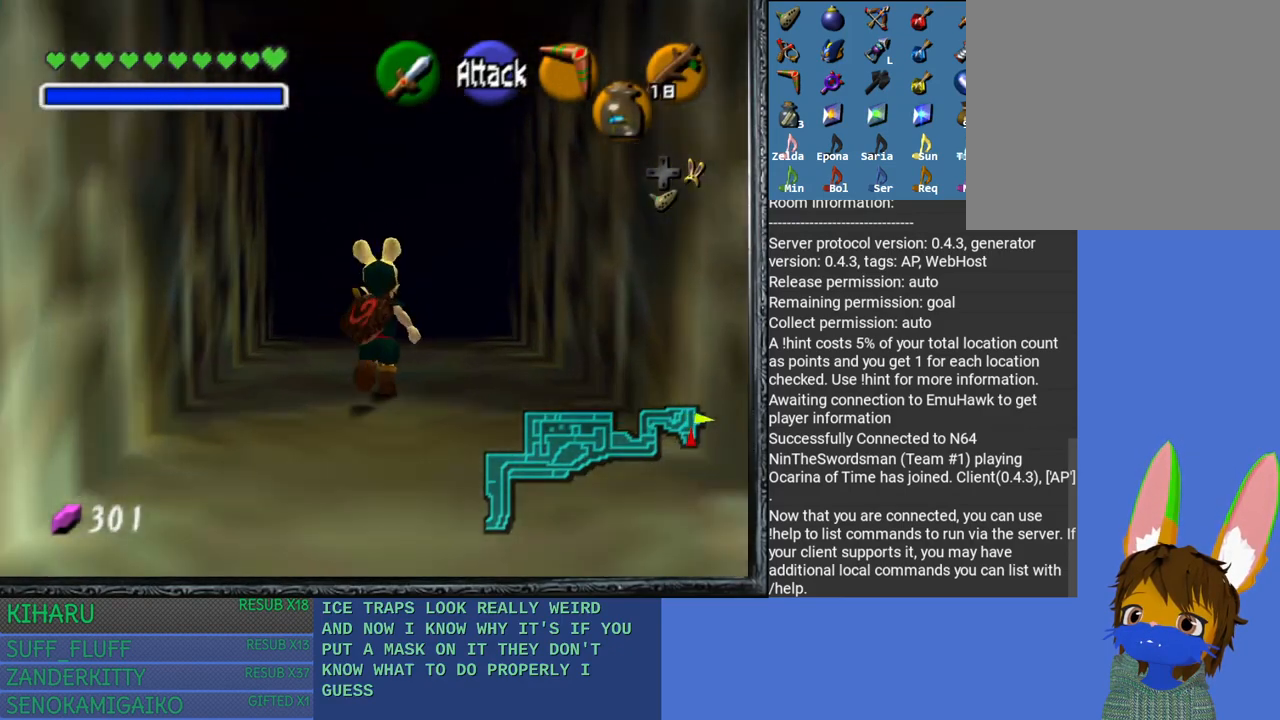
{"buttons": [], "left_stick": "up", "right_stick": "center", "events": []}
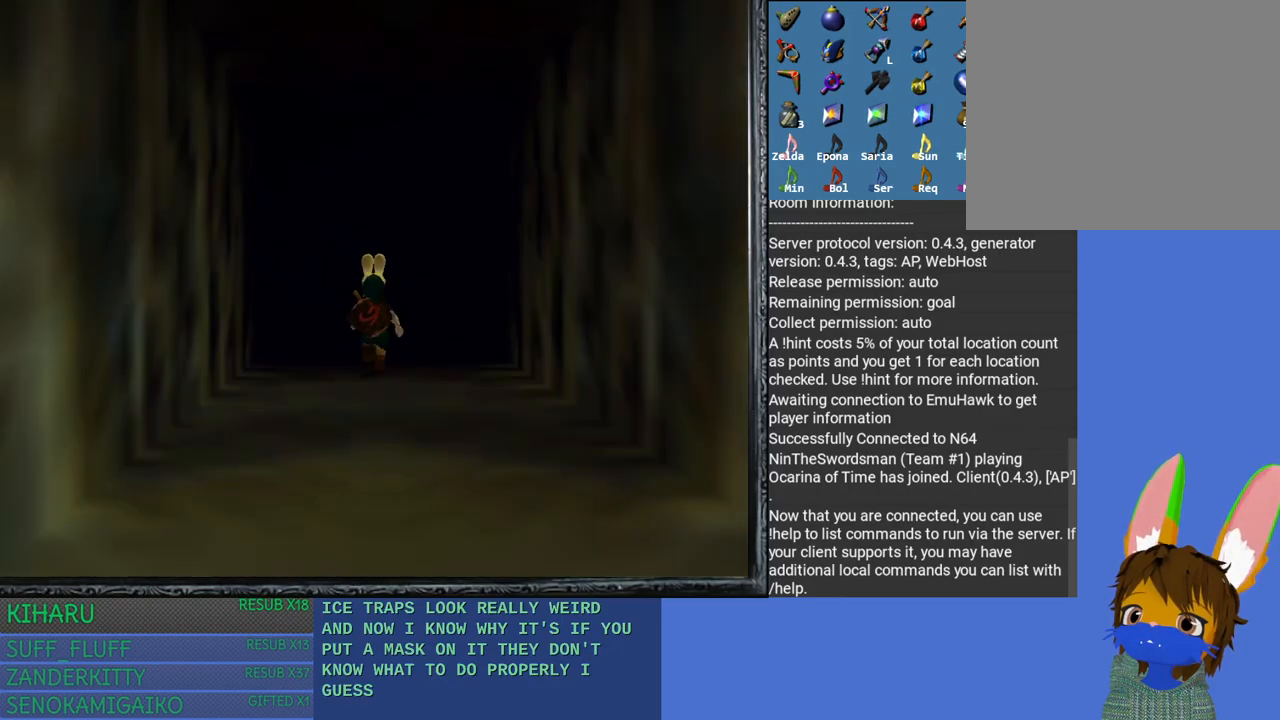
{"buttons": [], "left_stick": "up", "right_stick": "center", "events": []}
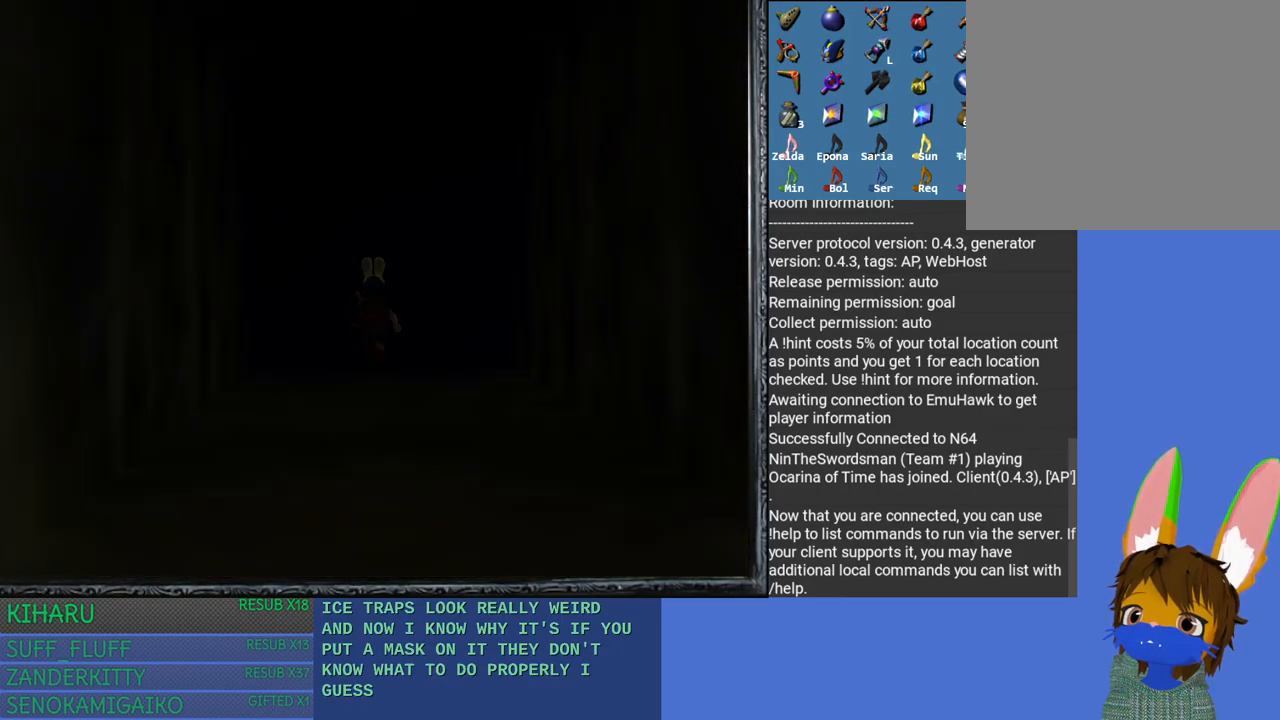
{"buttons": [], "left_stick": "up", "right_stick": "center", "events": []}
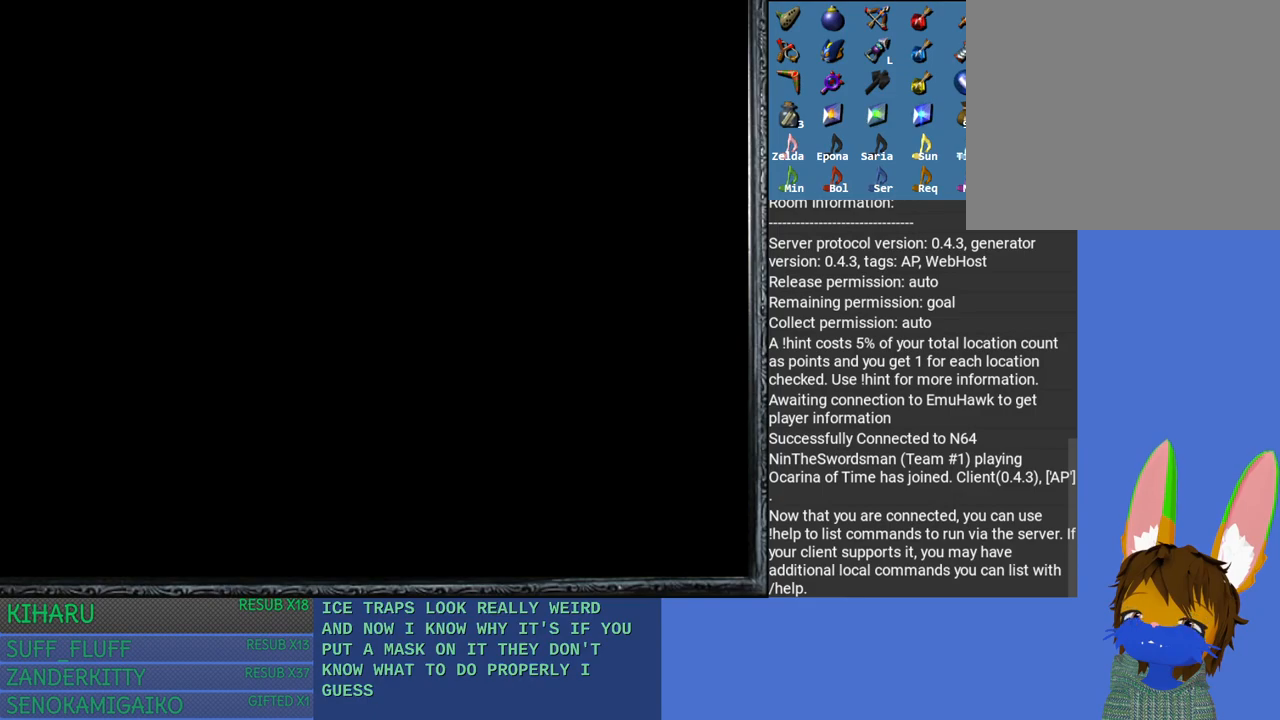
{"buttons": [], "left_stick": "up", "right_stick": "center", "events": []}
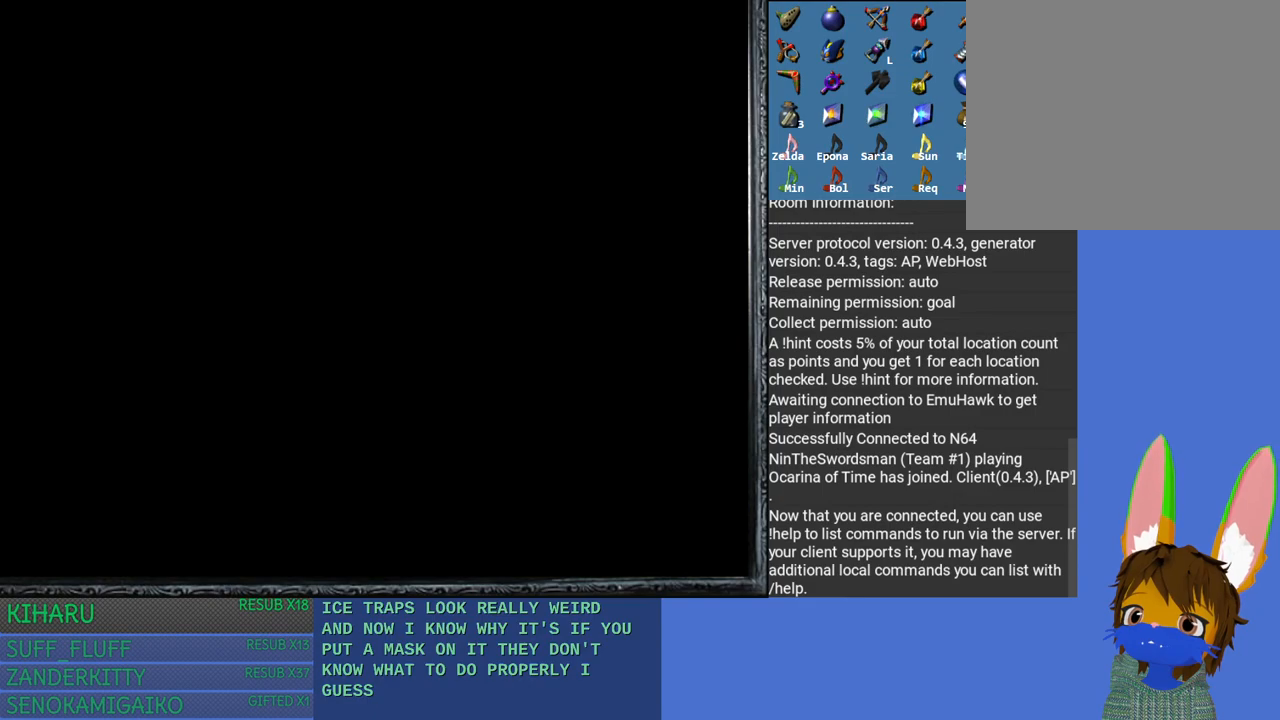
{"buttons": [], "left_stick": "up", "right_stick": "center", "events": []}
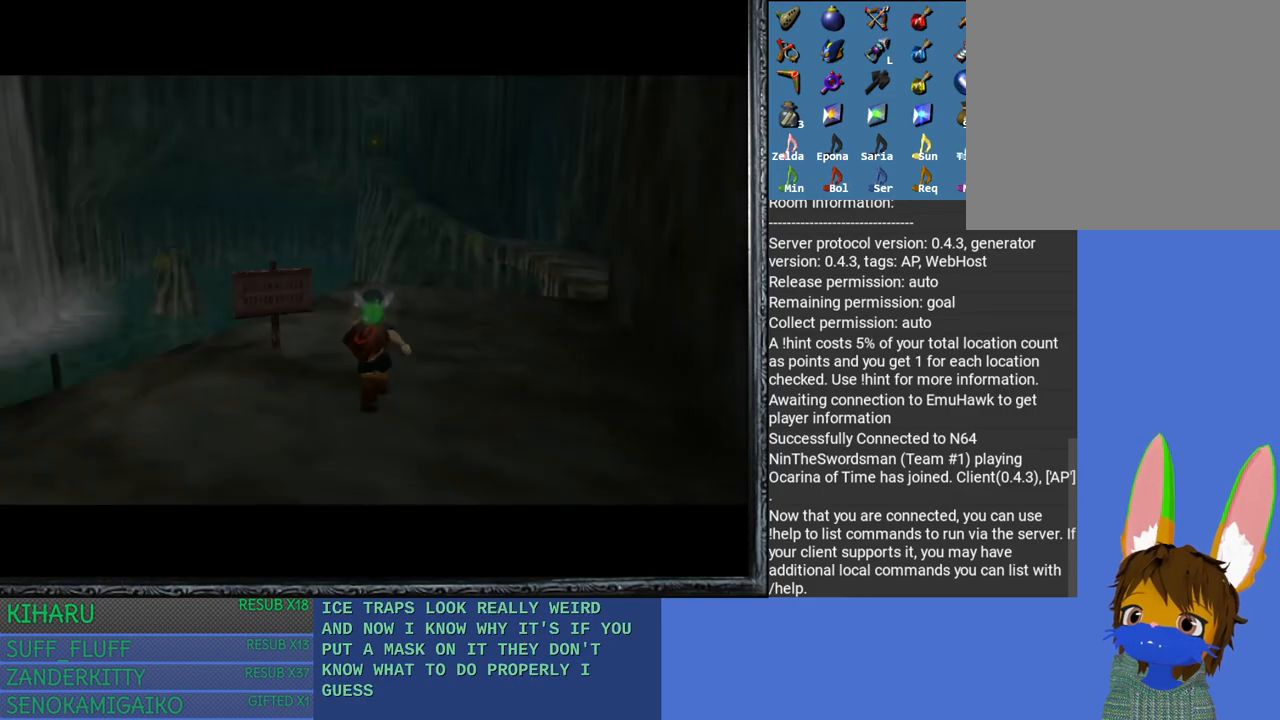
{"buttons": [], "left_stick": "up-right", "right_stick": "center", "events": [[167, "left_stick", "up-right"]]}
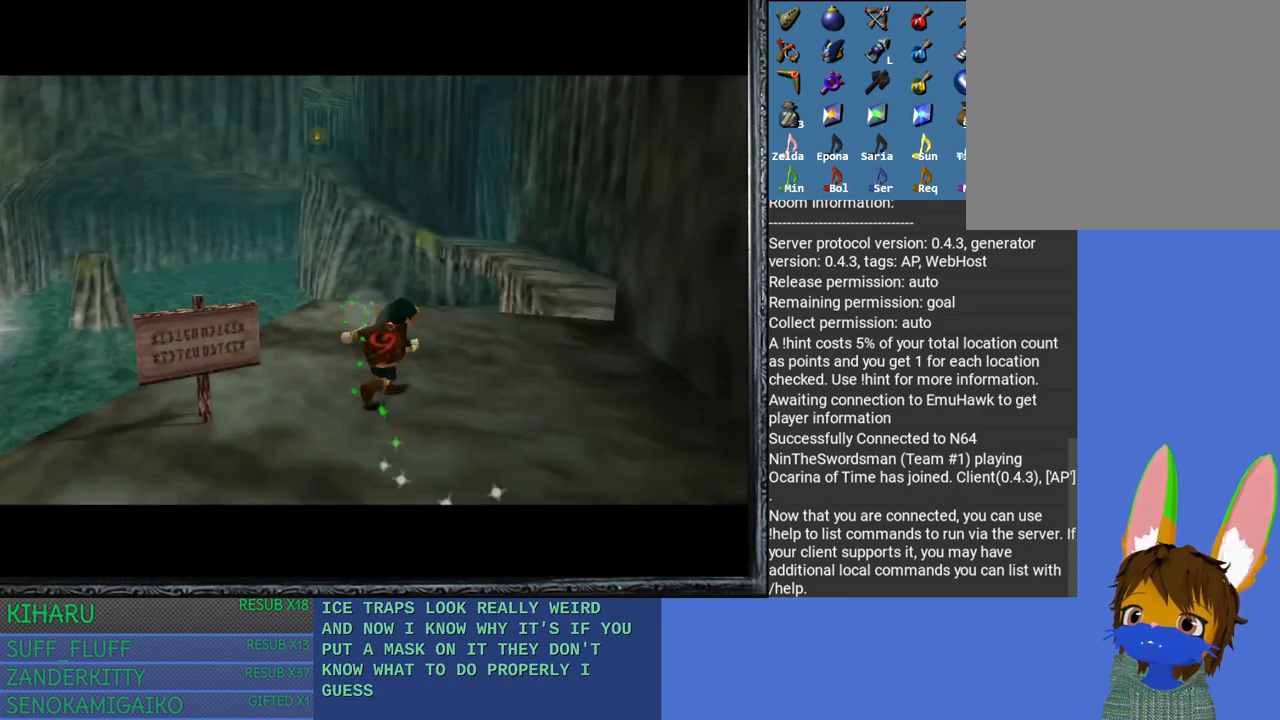
{"buttons": [], "left_stick": "up", "right_stick": "center", "events": [[50, "DPAD_RIGHT", "down"], [233, "DPAD_RIGHT", "up"], [300, "left_stick", "up"]]}
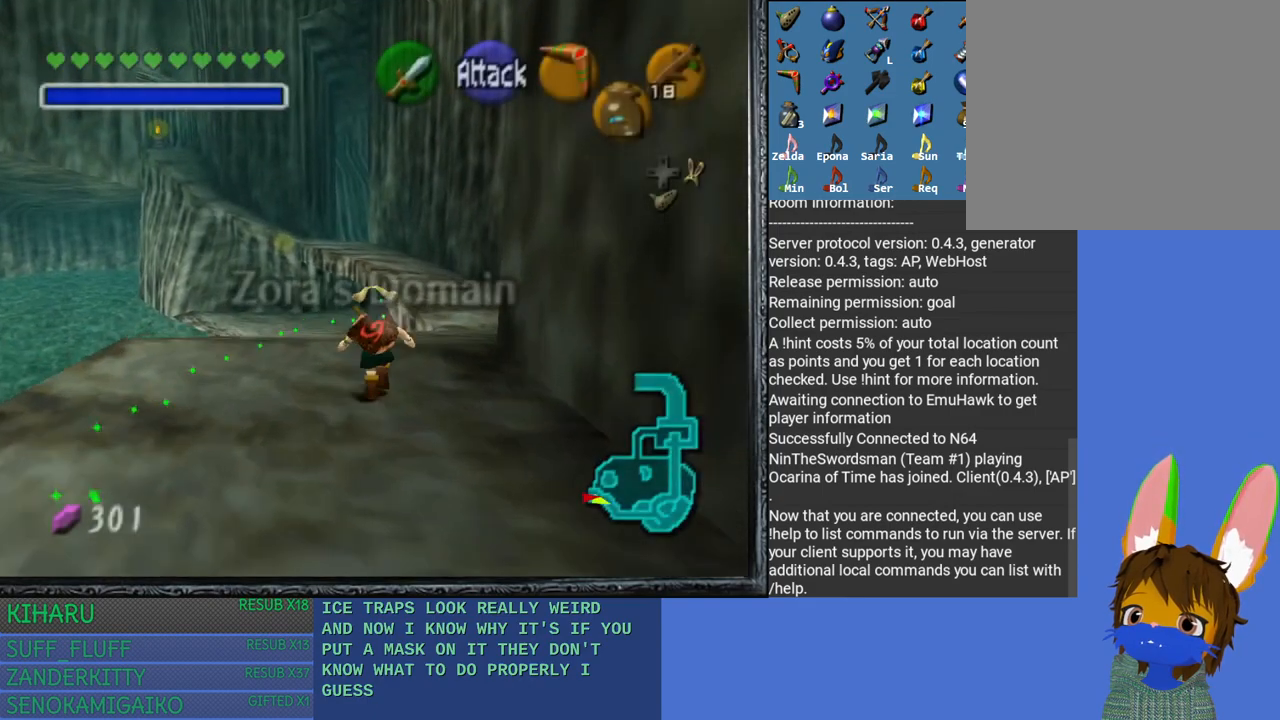
{"buttons": [], "left_stick": "up", "right_stick": "center", "events": []}
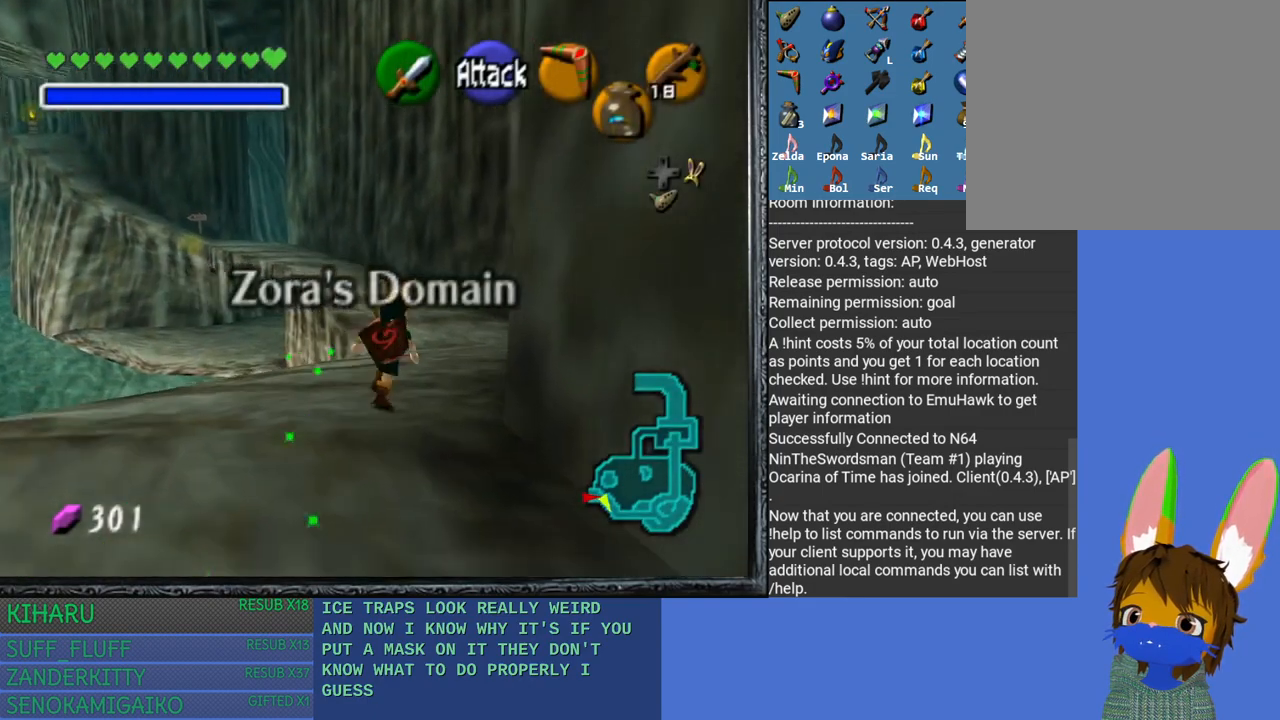
{"buttons": [], "left_stick": "up", "right_stick": "center", "events": []}
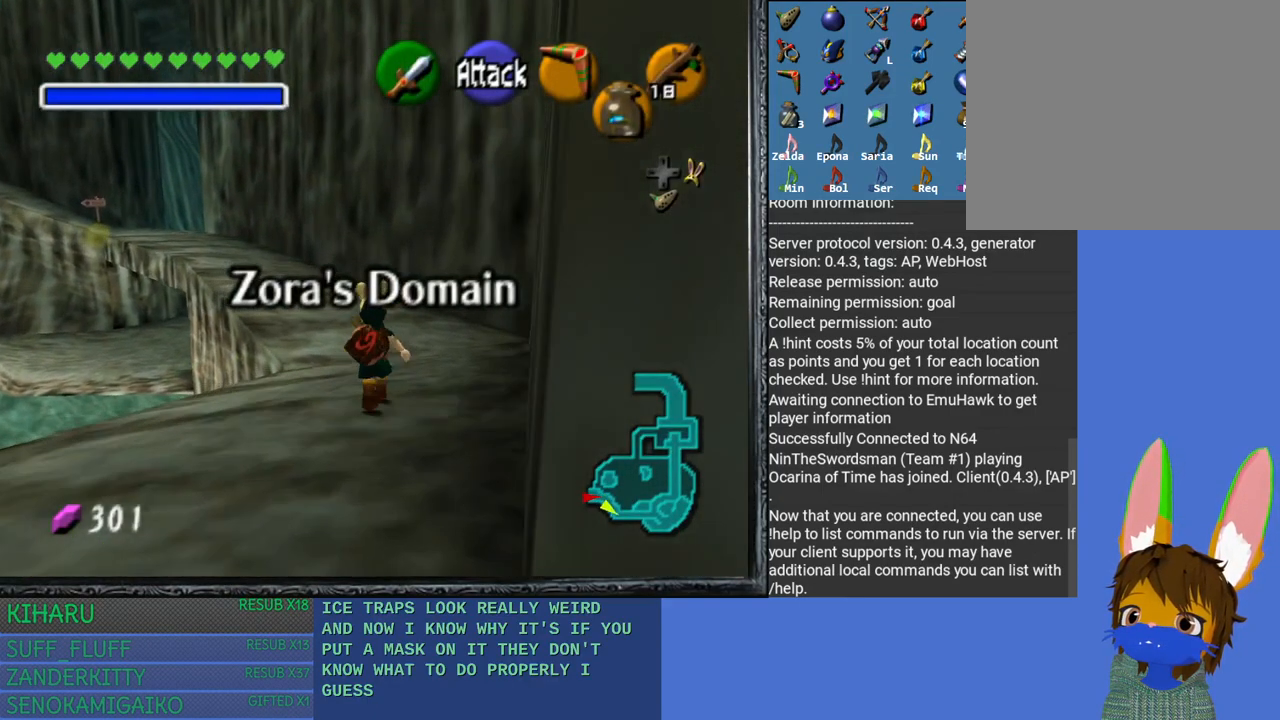
{"buttons": [], "left_stick": "up", "right_stick": "center", "events": []}
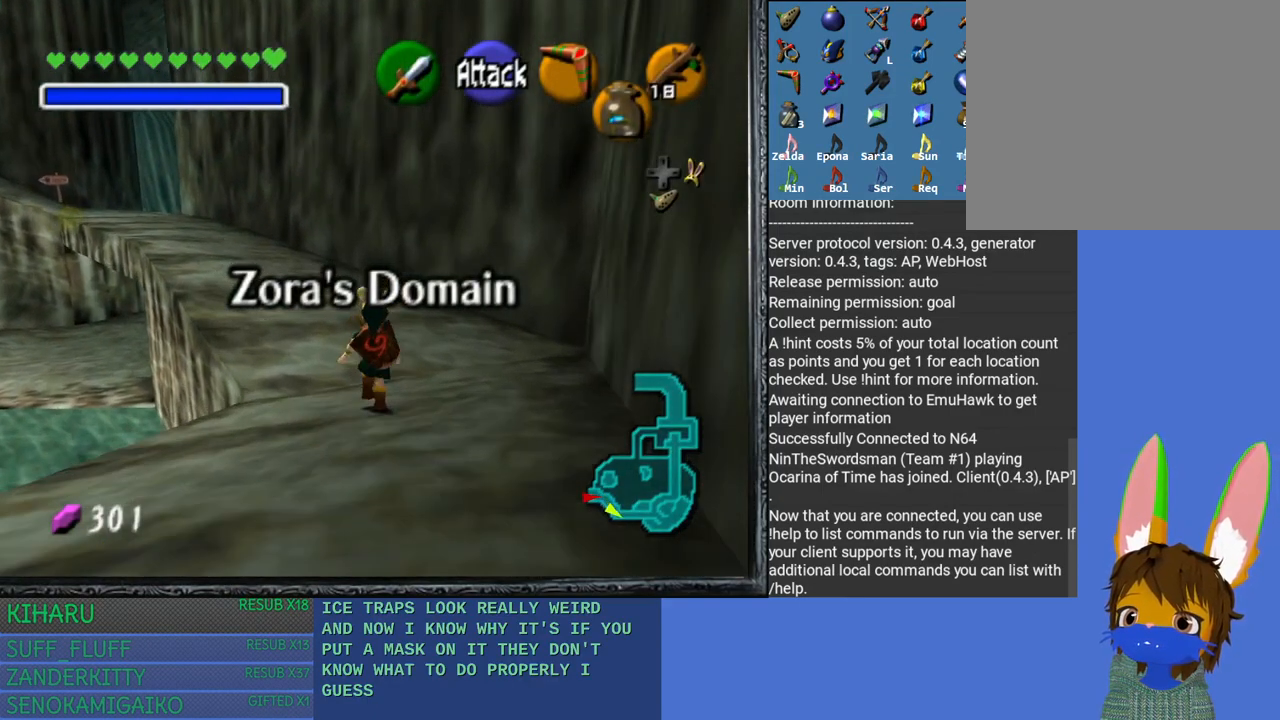
{"buttons": [], "left_stick": "up", "right_stick": "center", "events": []}
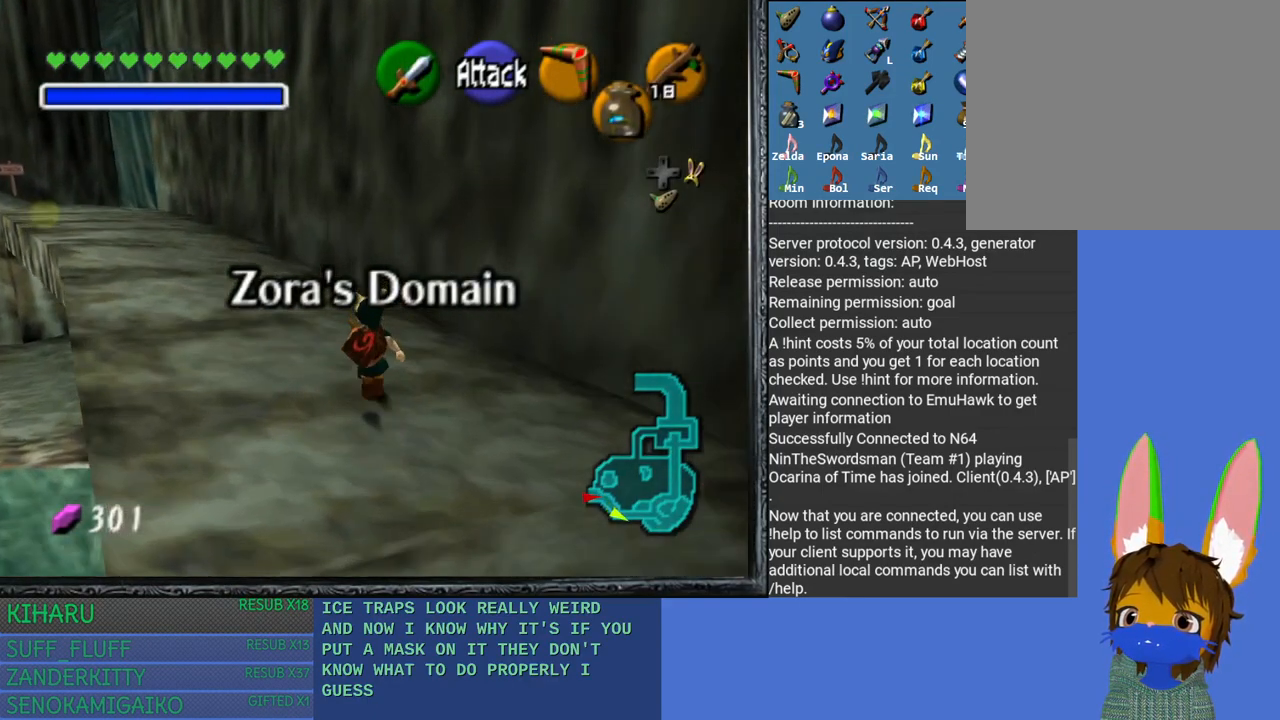
{"buttons": [], "left_stick": "up-left", "right_stick": "center", "events": [[83, "left_stick", "up-left"]]}
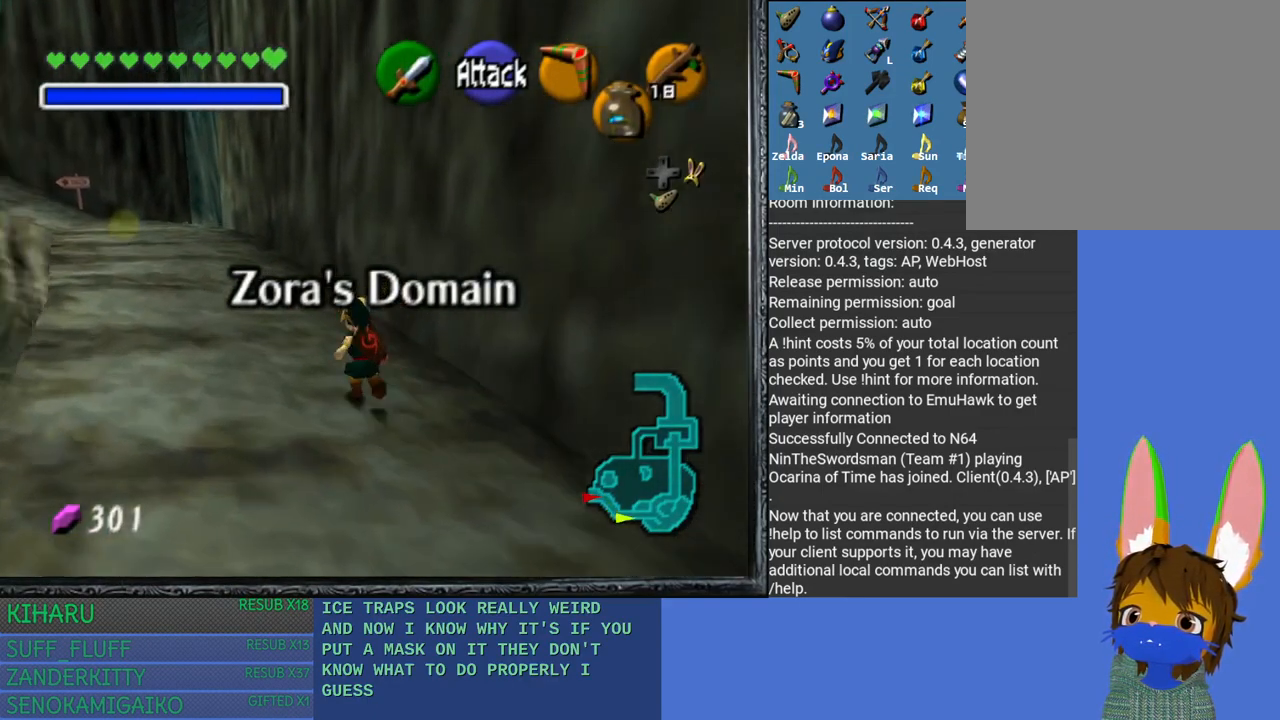
{"buttons": [], "left_stick": "up-left", "right_stick": "center", "events": []}
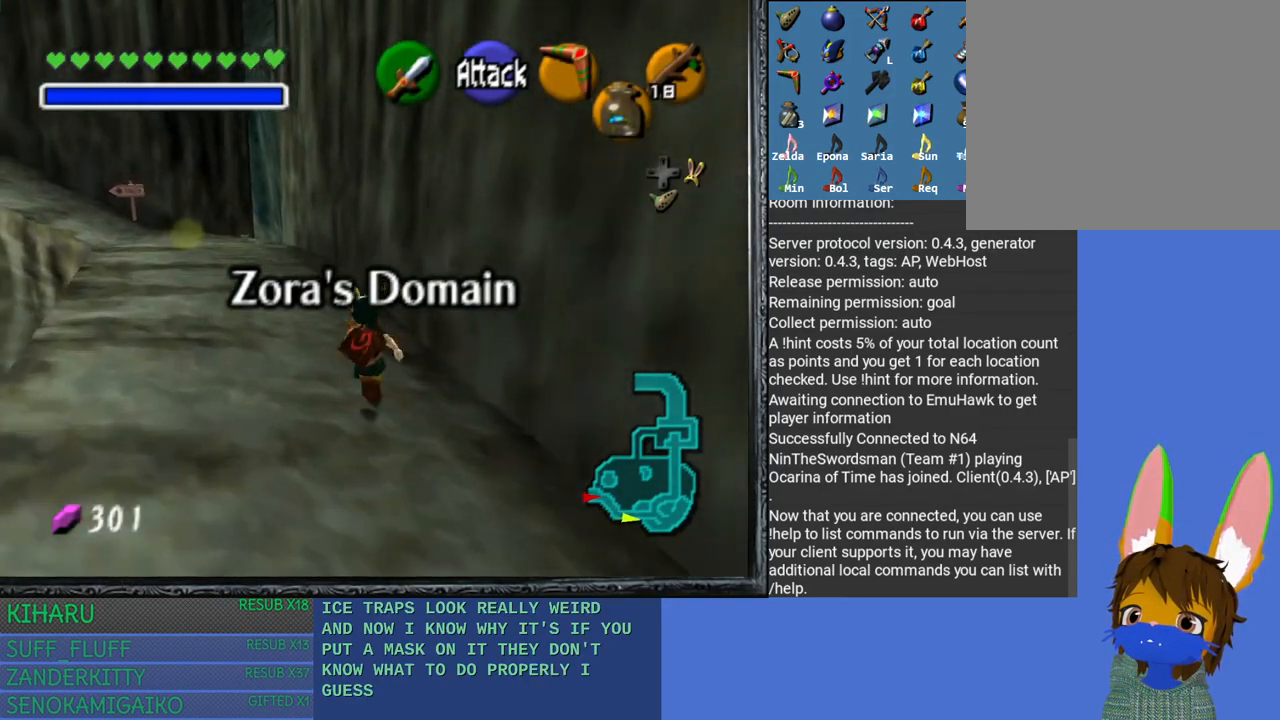
{"buttons": [], "left_stick": "up-left", "right_stick": "center", "events": []}
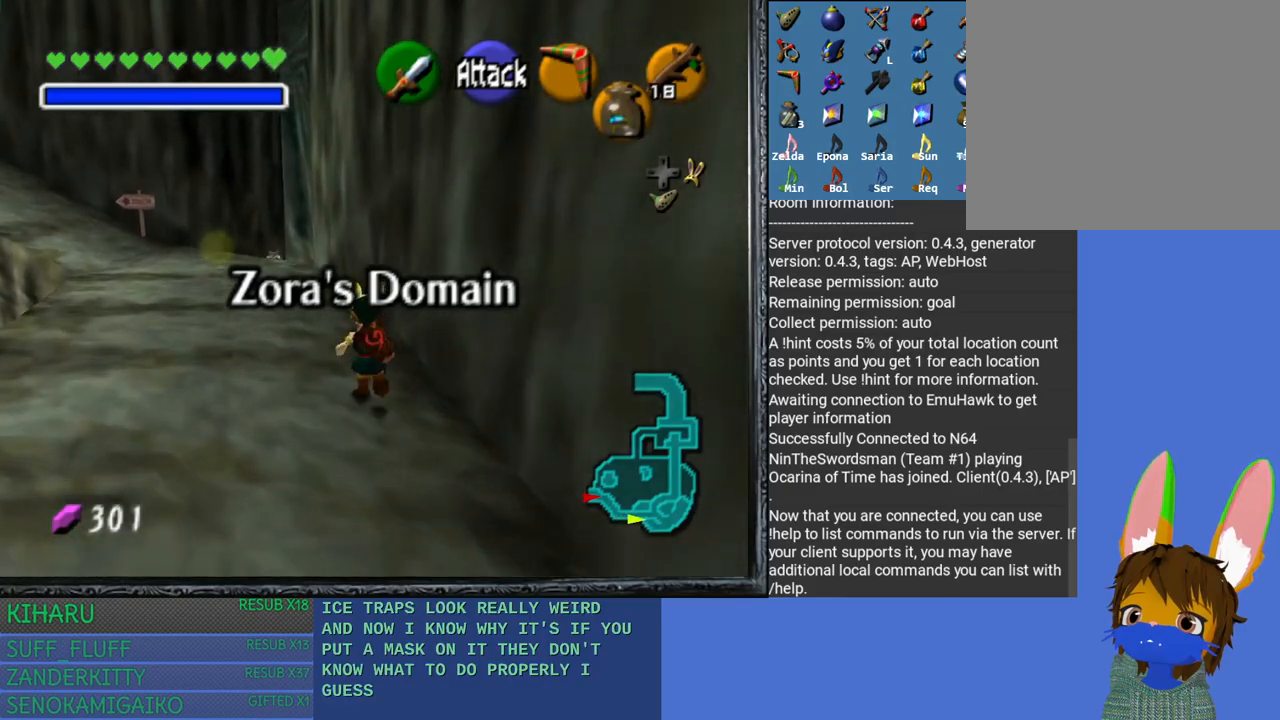
{"buttons": [], "left_stick": "up-left", "right_stick": "center", "events": []}
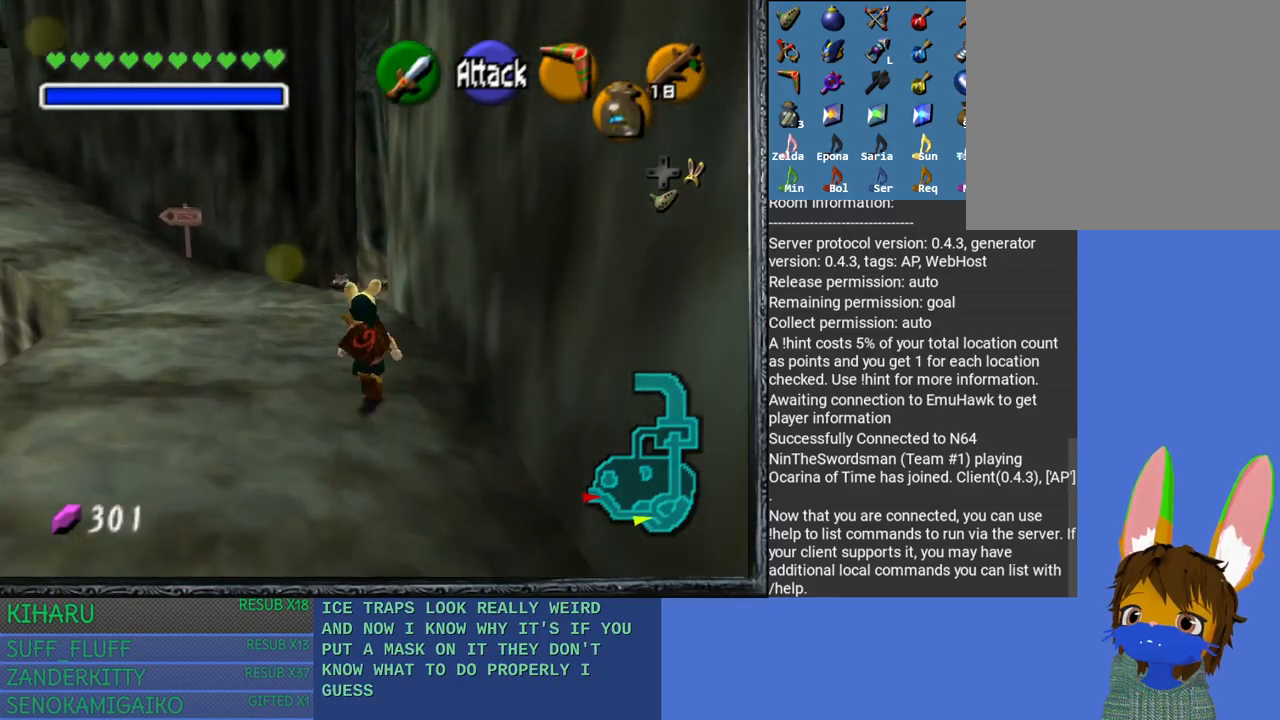
{"buttons": [], "left_stick": "up-left", "right_stick": "center", "events": []}
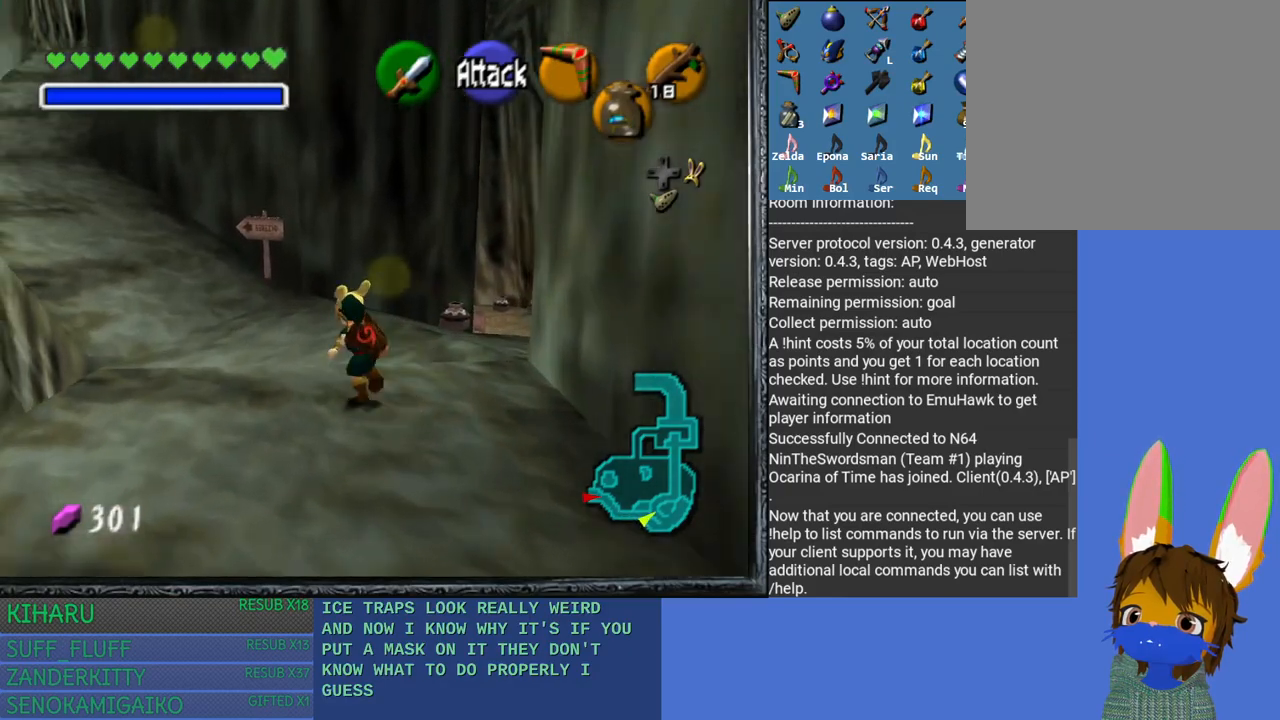
{"buttons": [], "left_stick": "up-left", "right_stick": "center", "events": []}
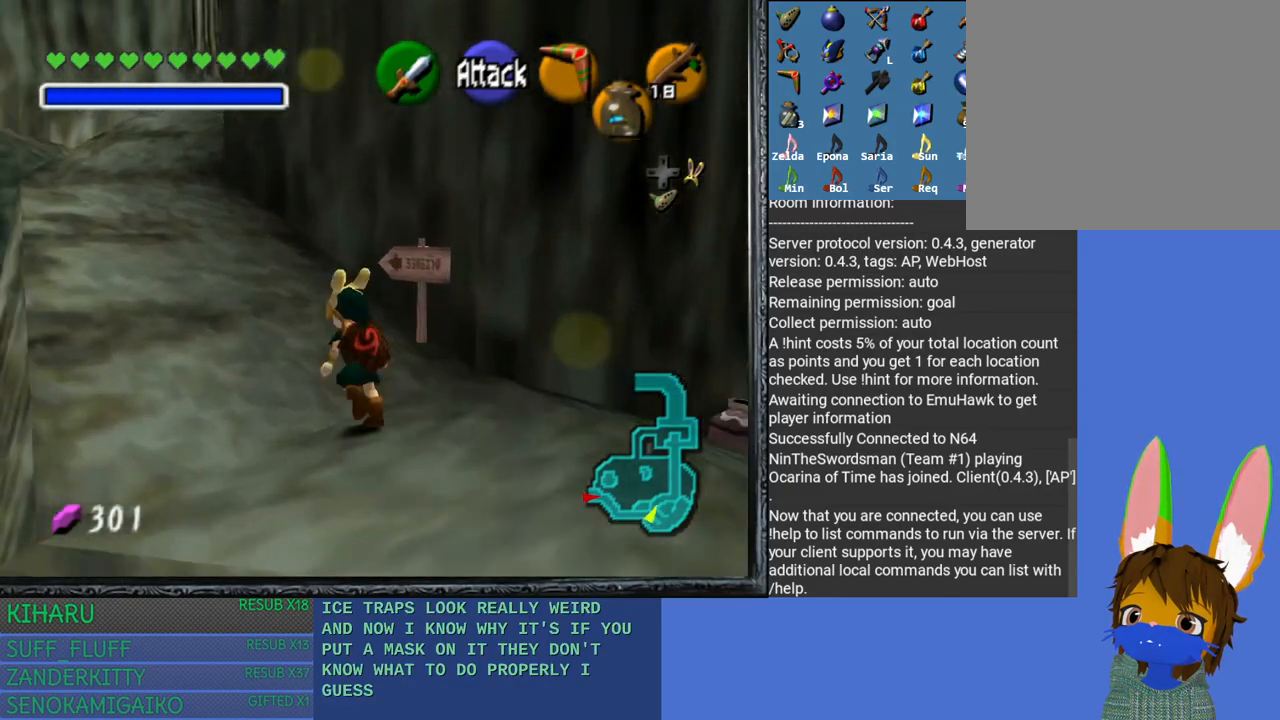
{"buttons": [], "left_stick": "up-left", "right_stick": "center", "events": []}
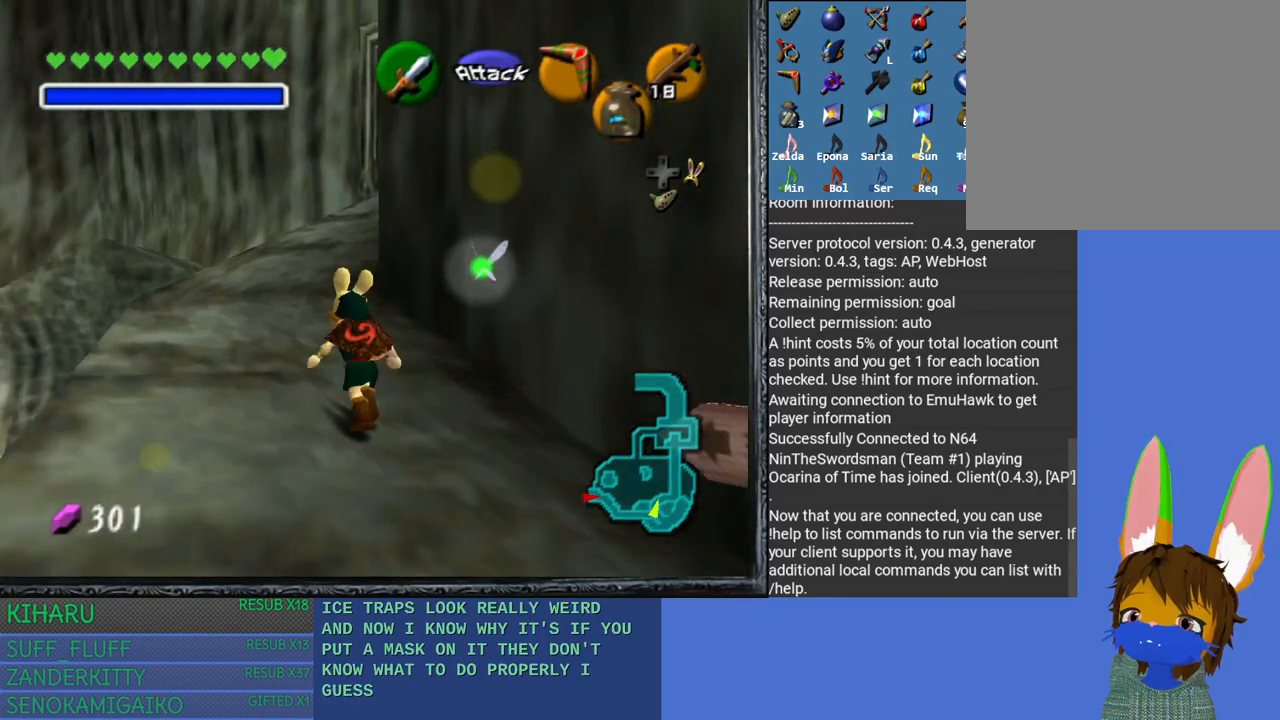
{"buttons": [], "left_stick": "up", "right_stick": "center", "events": [[217, "left_stick", "up"]]}
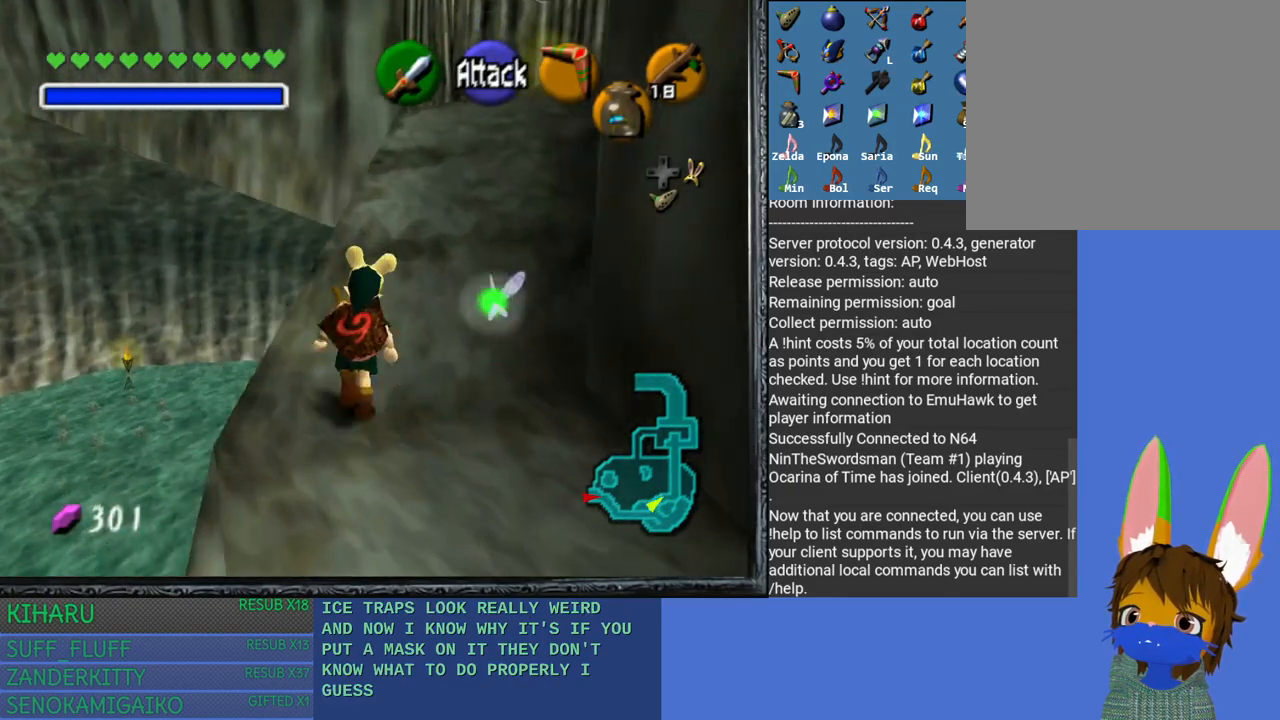
{"buttons": [], "left_stick": "up-left", "right_stick": "center", "events": [[350, "left_stick", "up-left"]]}
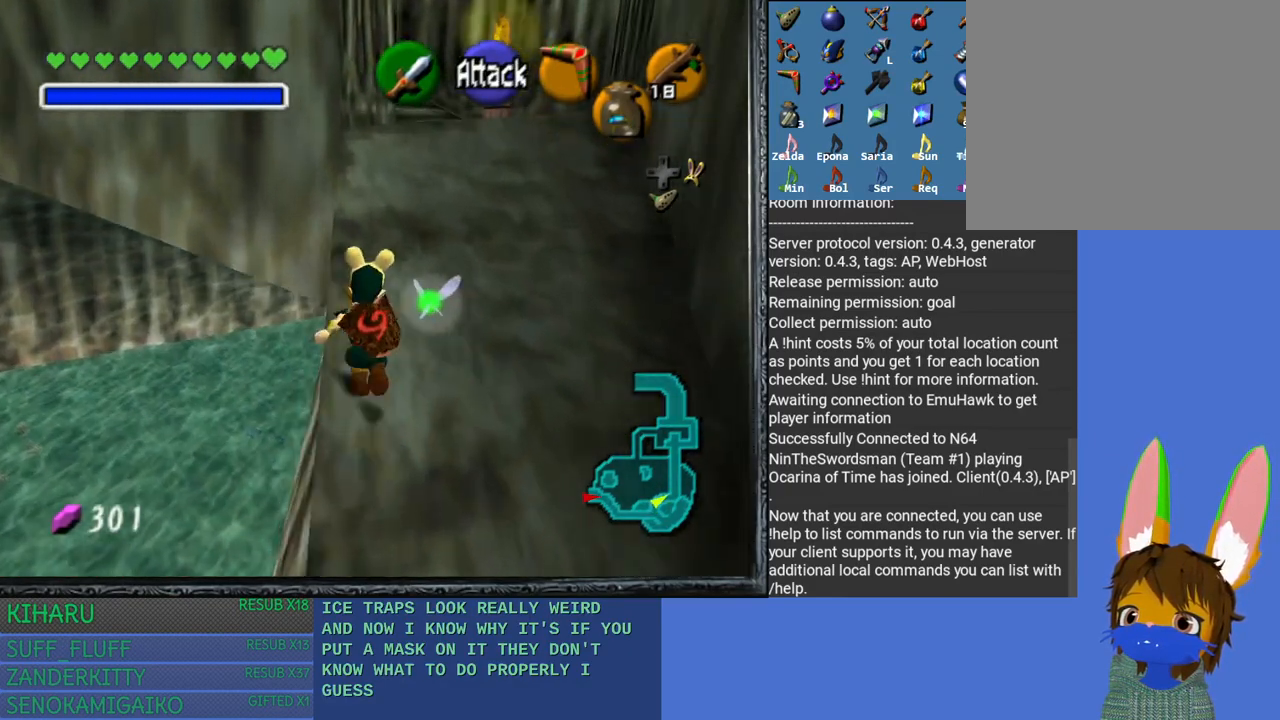
{"buttons": [], "left_stick": "up-left", "right_stick": "center", "events": []}
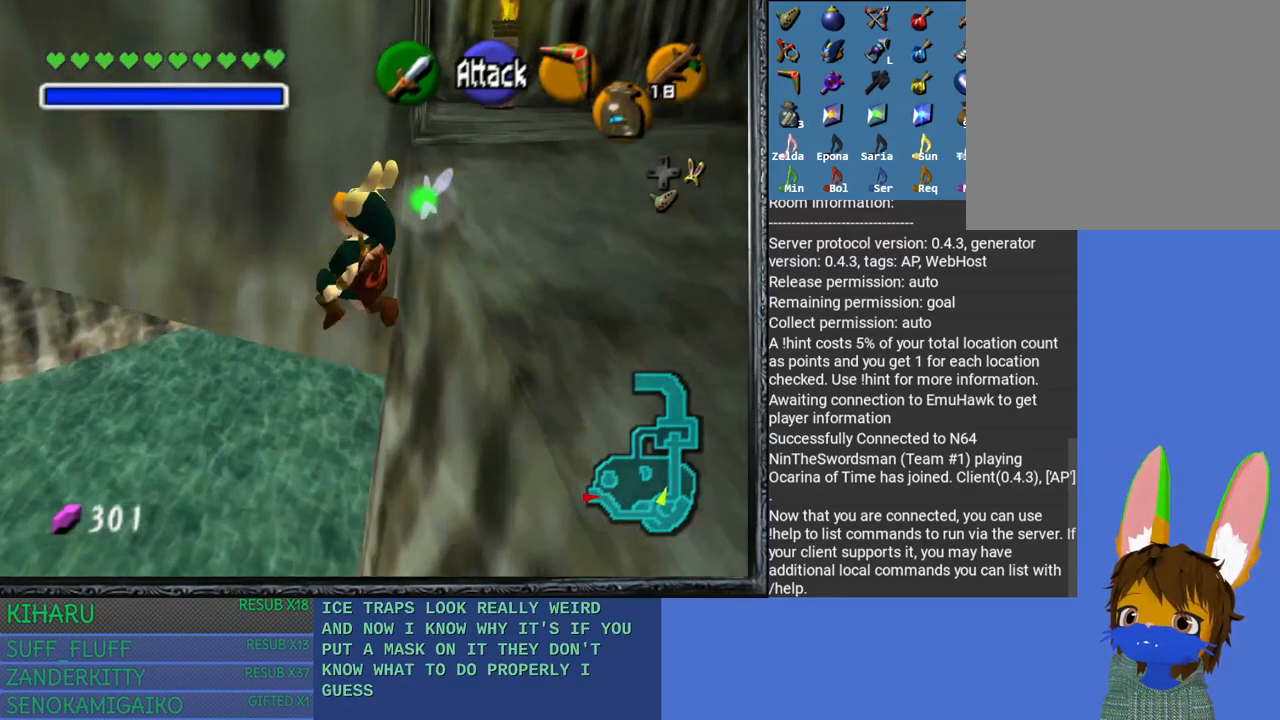
{"buttons": [], "left_stick": "up-left", "right_stick": "center", "events": []}
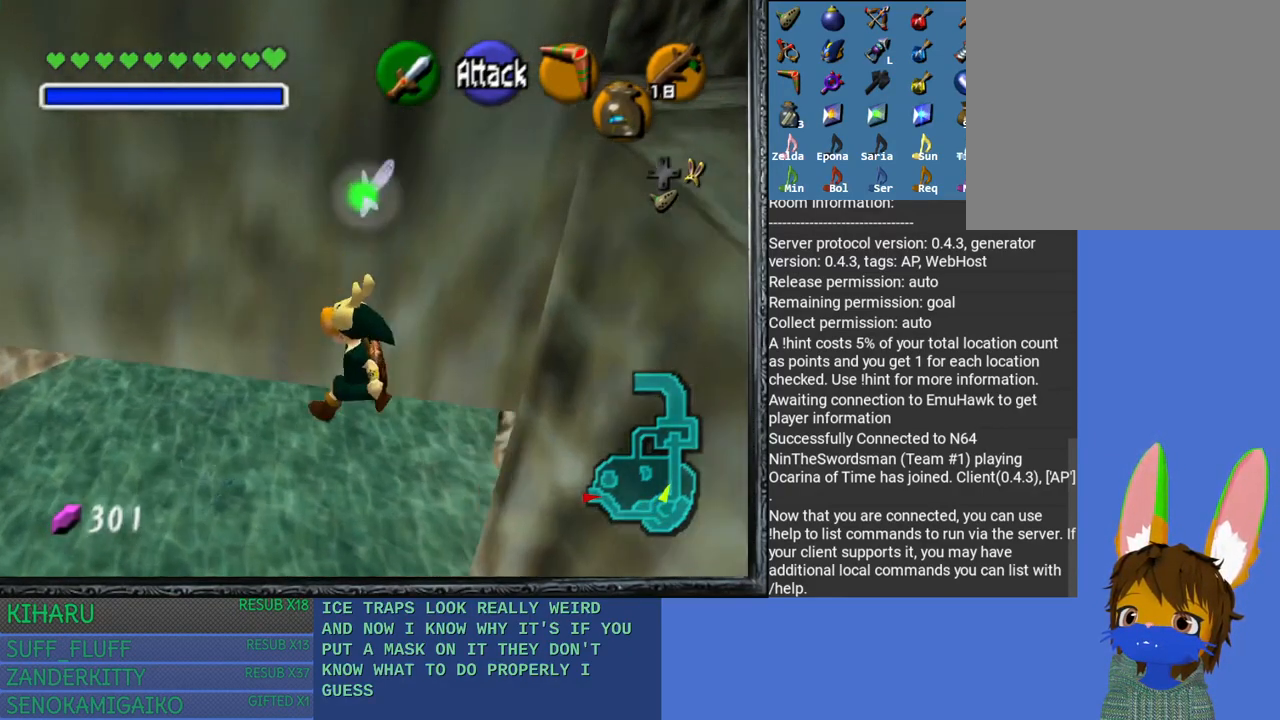
{"buttons": [], "left_stick": "up-left", "right_stick": "center", "events": []}
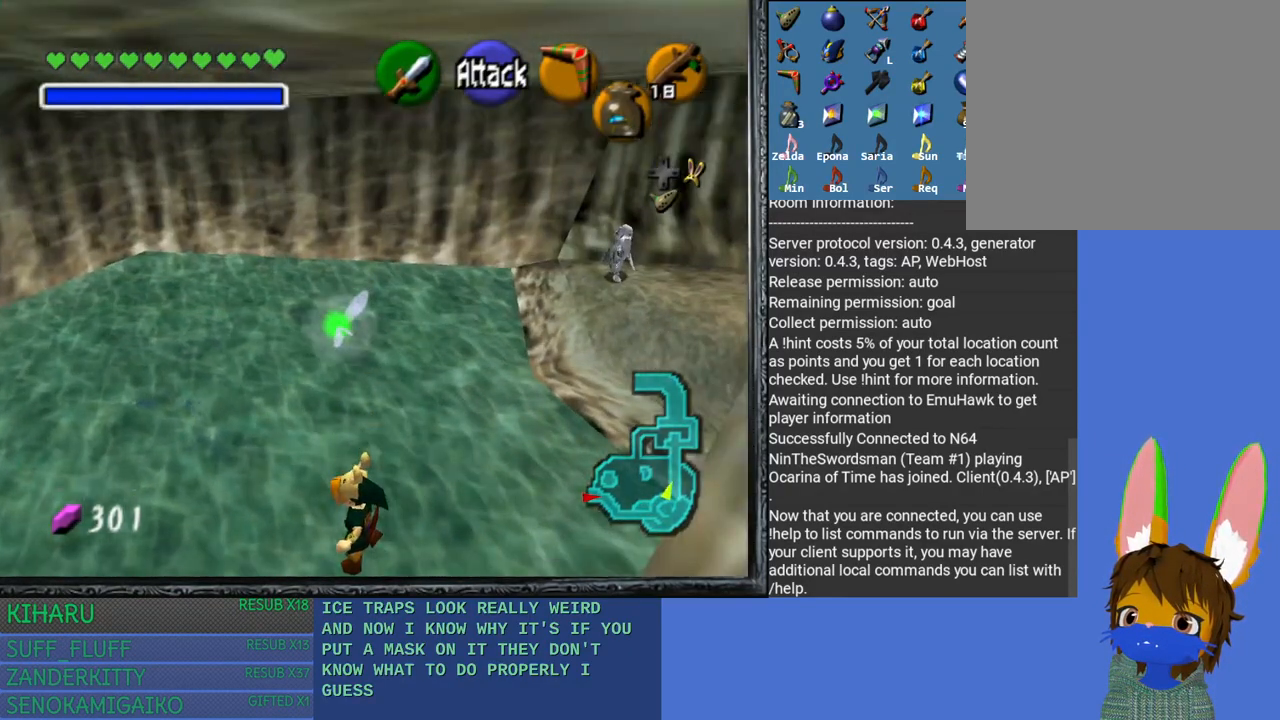
{"buttons": [], "left_stick": "up-left", "right_stick": "center", "events": []}
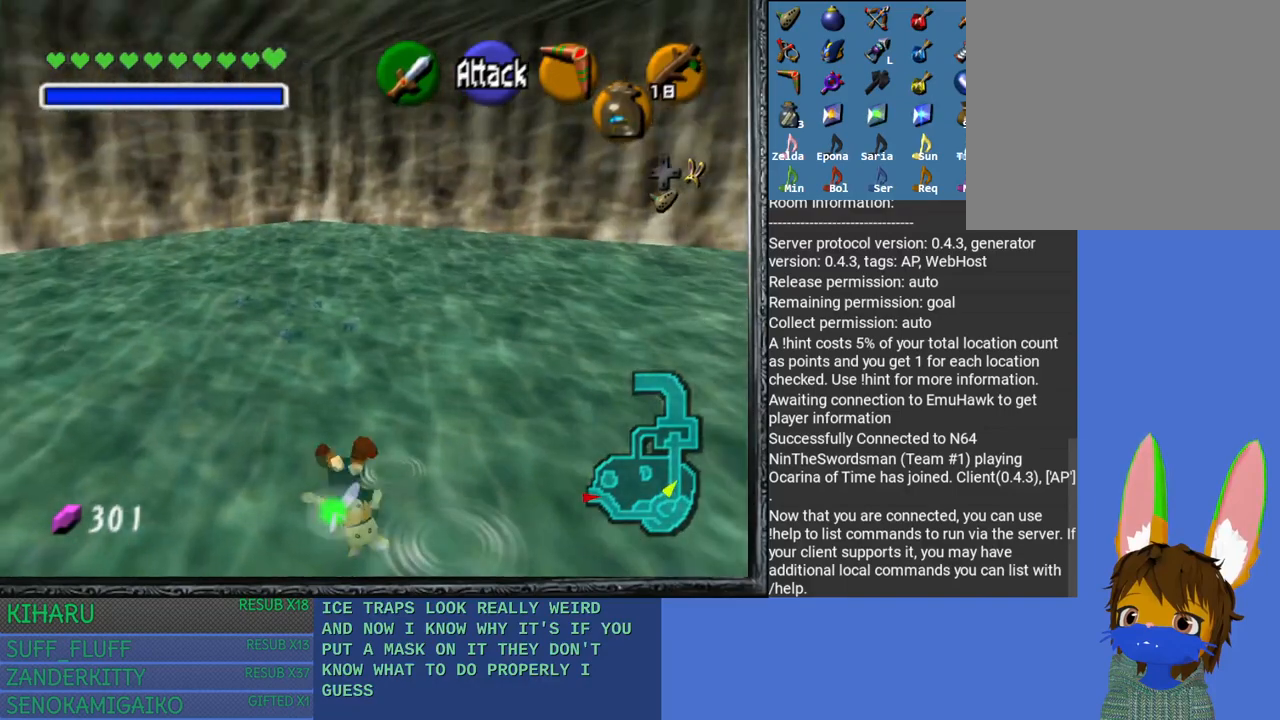
{"buttons": [], "left_stick": "up", "right_stick": "center", "events": [[300, "left_stick", "up"]]}